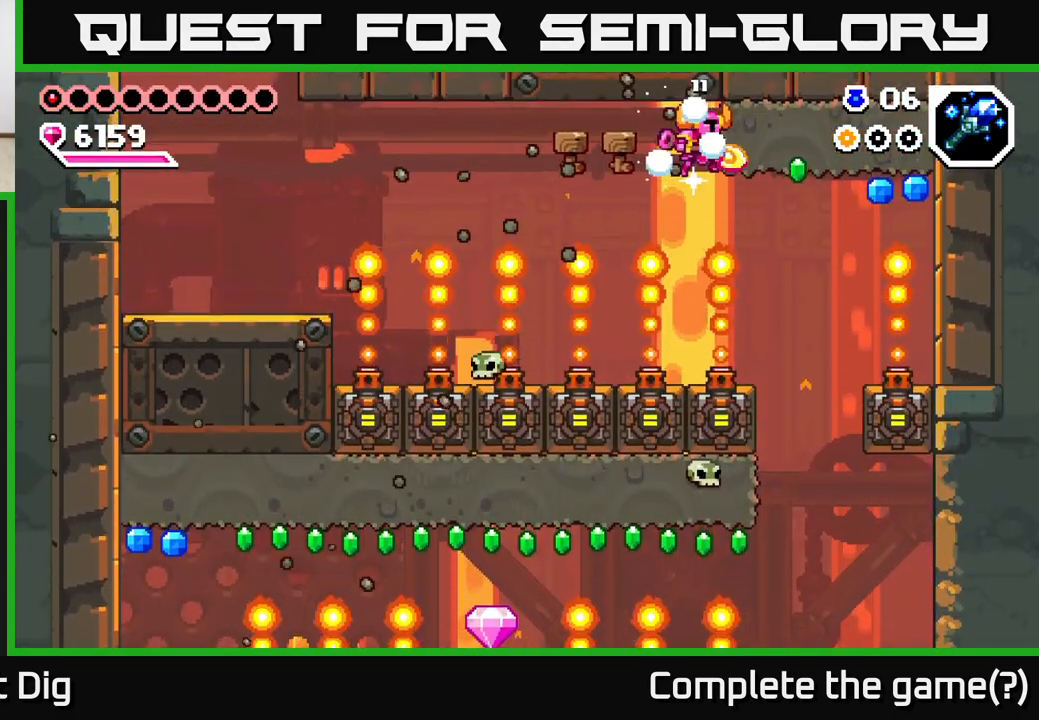
Gameplay with a controller (Xbox layout); each line is a JSON object with the inputs held at the frame after it. "events" lists button and stick changes between this image and that frame as [ms after this image, input, new state], when the widget could be followed in between.
{"buttons": [], "left_stick": "center", "right_stick": "center", "events": [[133, "X", "up"], [250, "left_stick", "center"]]}
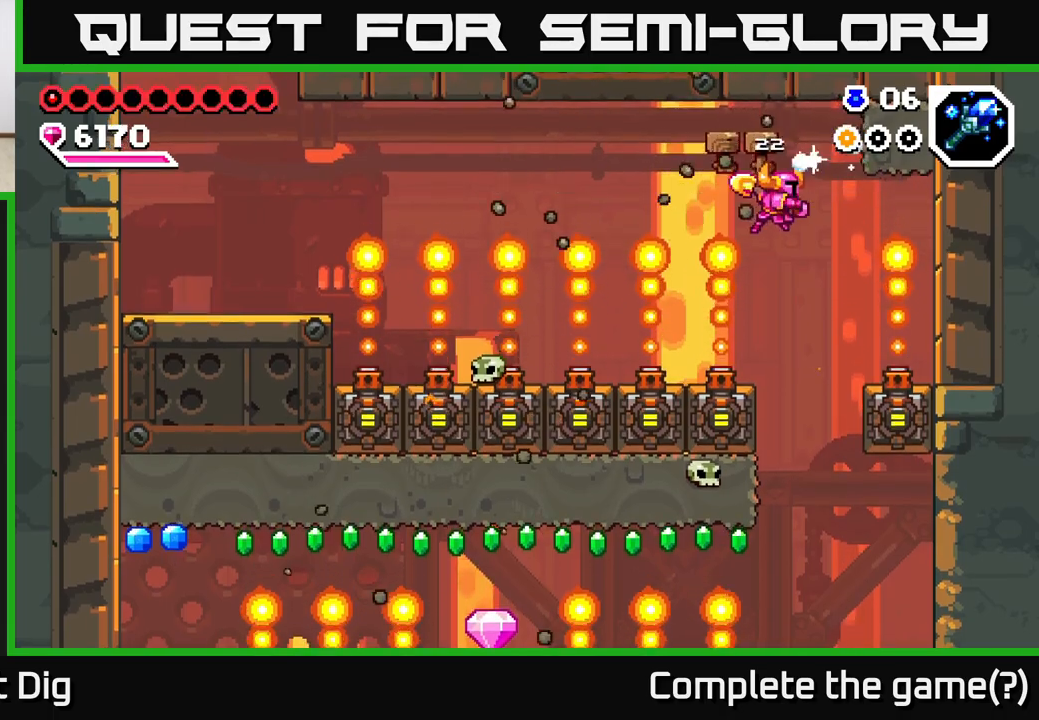
{"buttons": [], "left_stick": "center", "right_stick": "center", "events": [[267, "left_stick", "right"], [367, "left_stick", "center"]]}
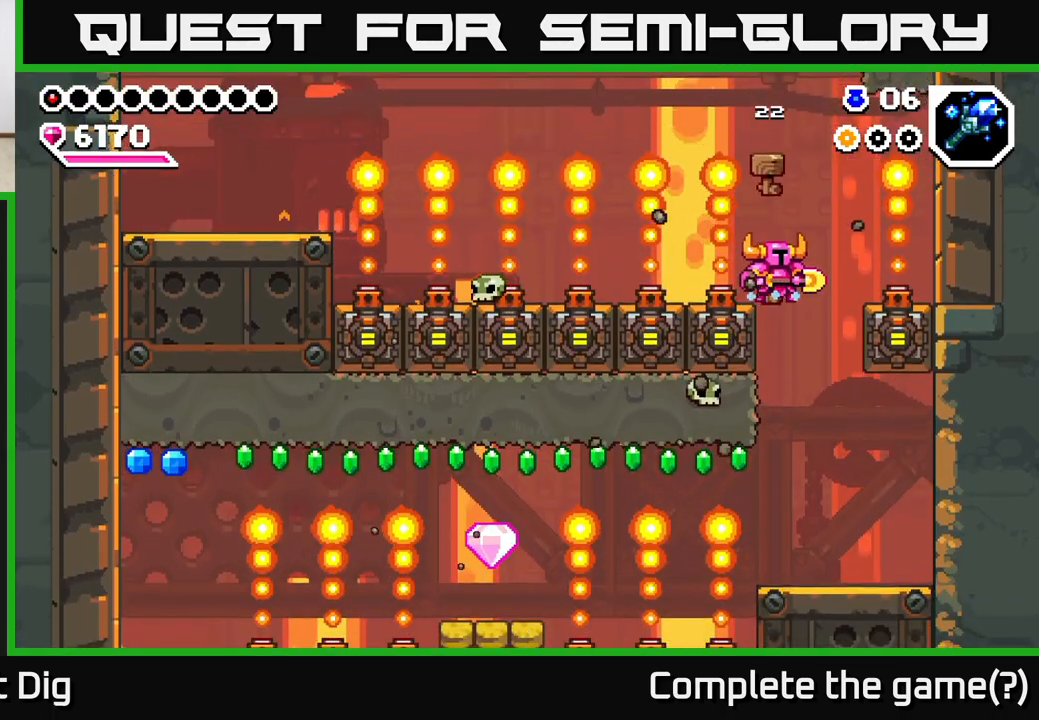
{"buttons": [], "left_stick": "center", "right_stick": "center", "events": [[17, "left_stick", "right"], [167, "left_stick", "center"]]}
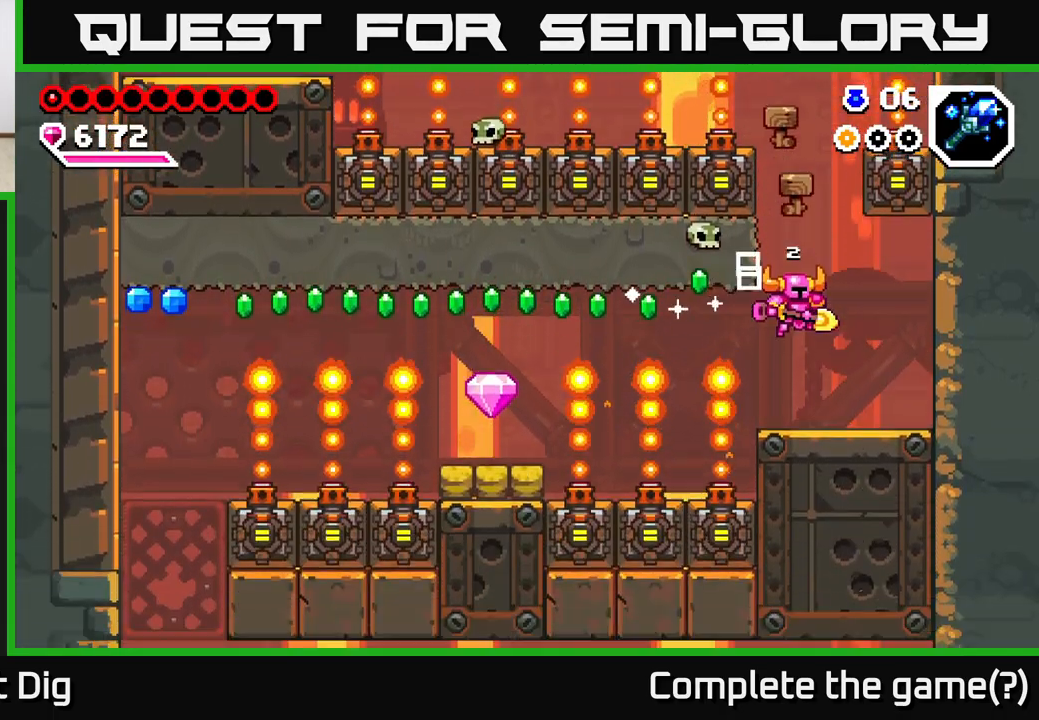
{"buttons": ["A"], "left_stick": "left", "right_stick": "center", "events": [[50, "left_stick", "right"], [267, "left_stick", "center"], [450, "left_stick", "left"], [500, "A", "down"]]}
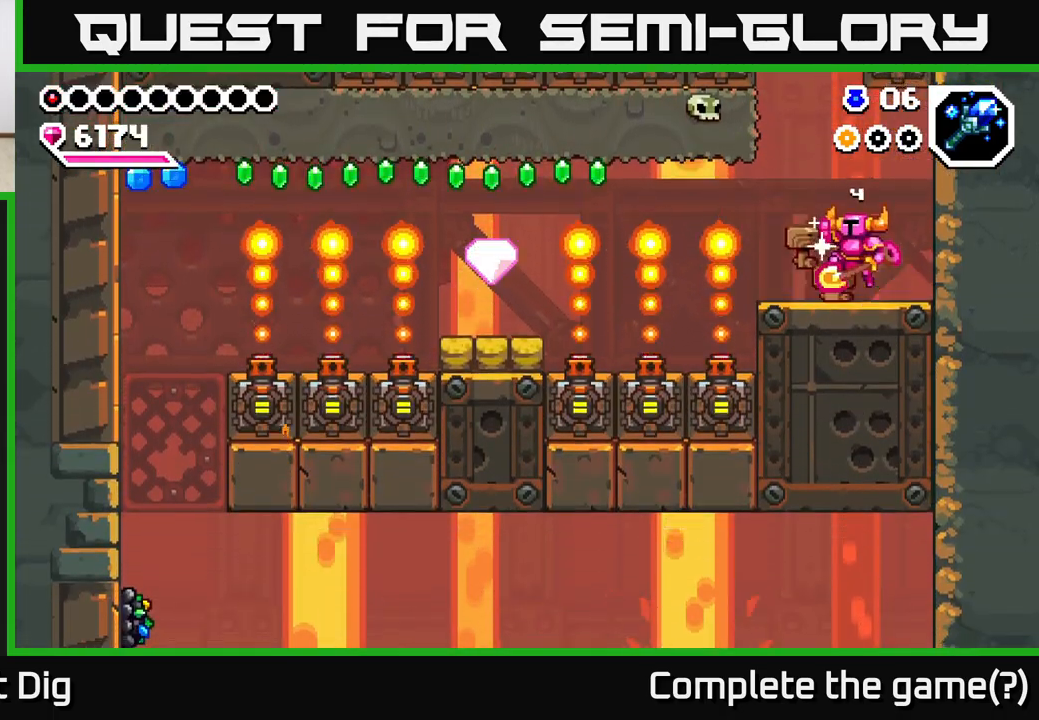
{"buttons": ["X"], "left_stick": "left", "right_stick": "center", "events": [[200, "X", "down"], [233, "A", "up"], [317, "X", "up"], [383, "X", "down"]]}
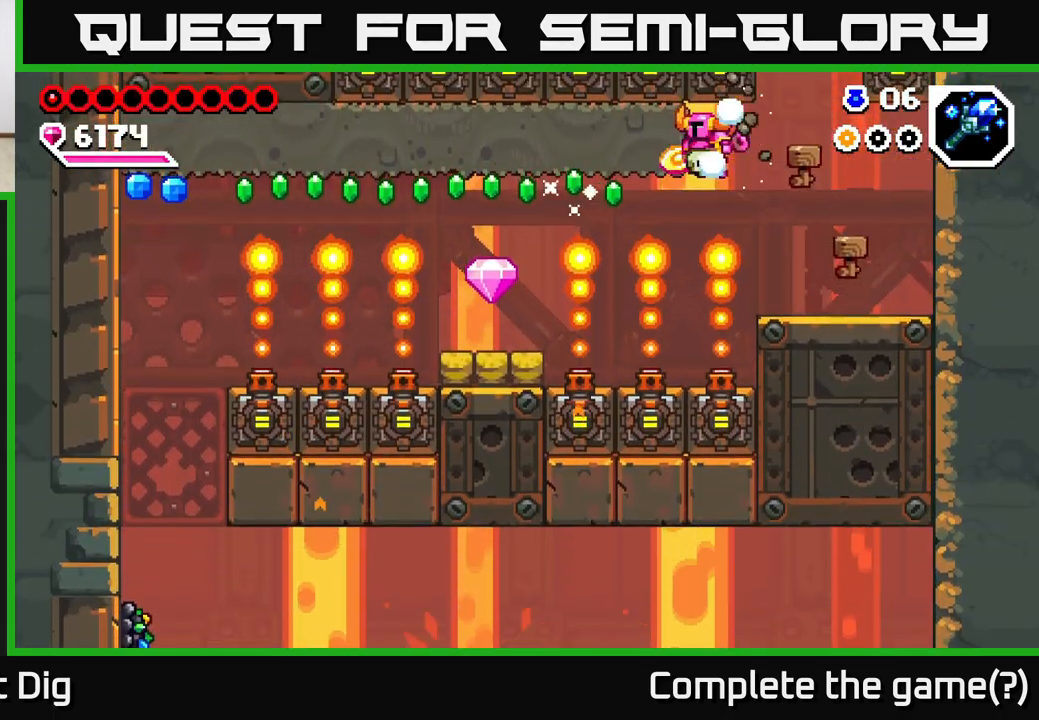
{"buttons": ["X"], "left_stick": "left", "right_stick": "center", "events": [[17, "X", "up"], [100, "X", "down"], [217, "X", "up"], [300, "X", "down"], [417, "X", "up"], [500, "X", "down"]]}
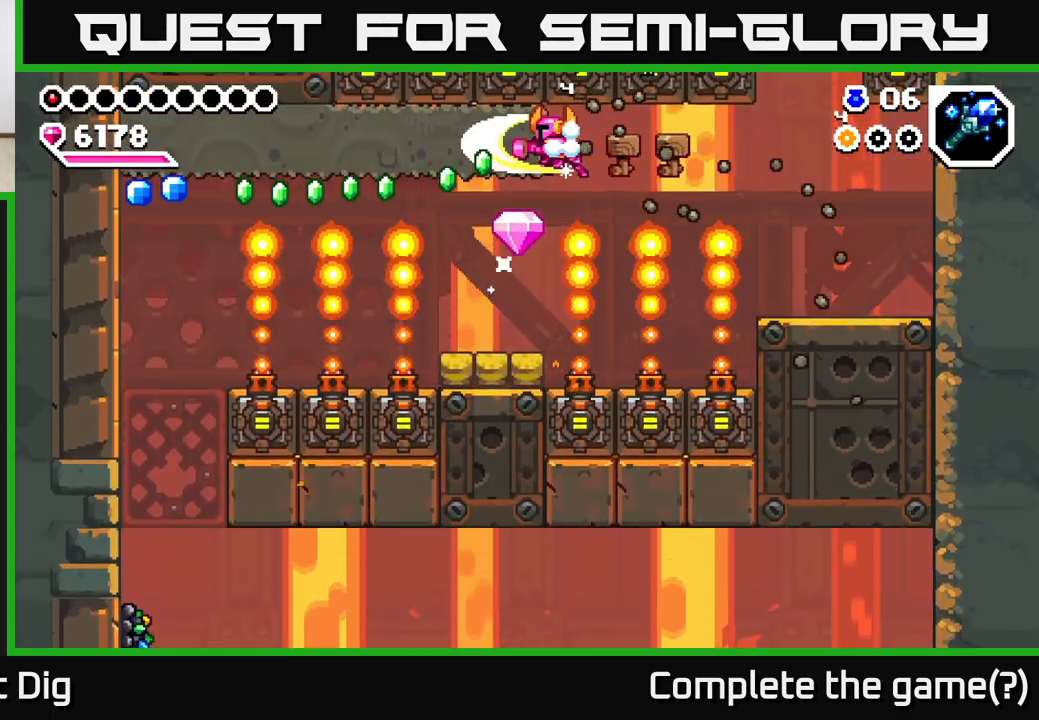
{"buttons": ["X"], "left_stick": "left", "right_stick": "center", "events": [[133, "X", "up"], [200, "X", "down"], [333, "X", "up"], [400, "X", "down"]]}
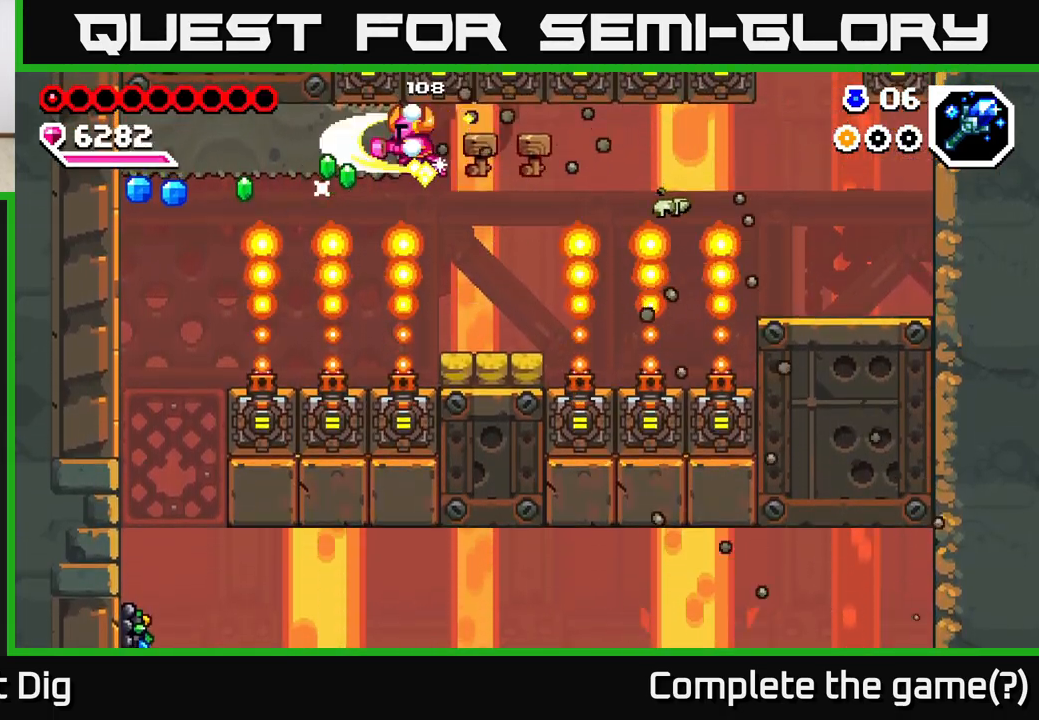
{"buttons": ["X"], "left_stick": "left", "right_stick": "center", "events": [[33, "X", "up"], [117, "X", "down"], [233, "X", "up"], [317, "X", "down"], [433, "X", "up"], [500, "X", "down"]]}
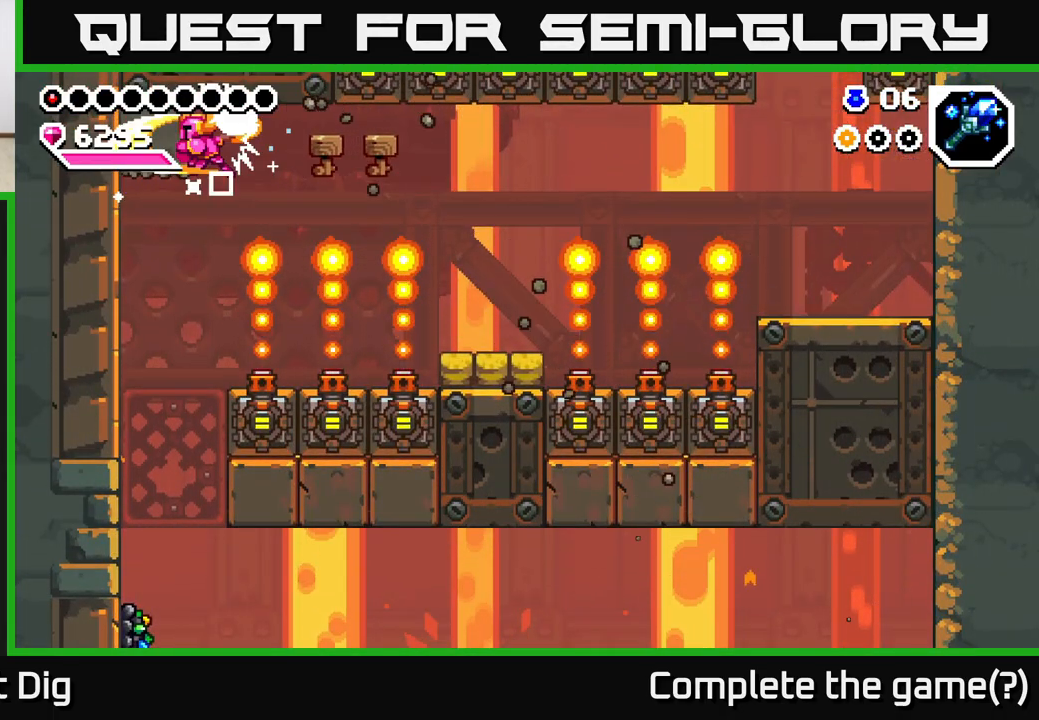
{"buttons": [], "left_stick": "center", "right_stick": "center", "events": [[150, "X", "up"], [500, "left_stick", "center"]]}
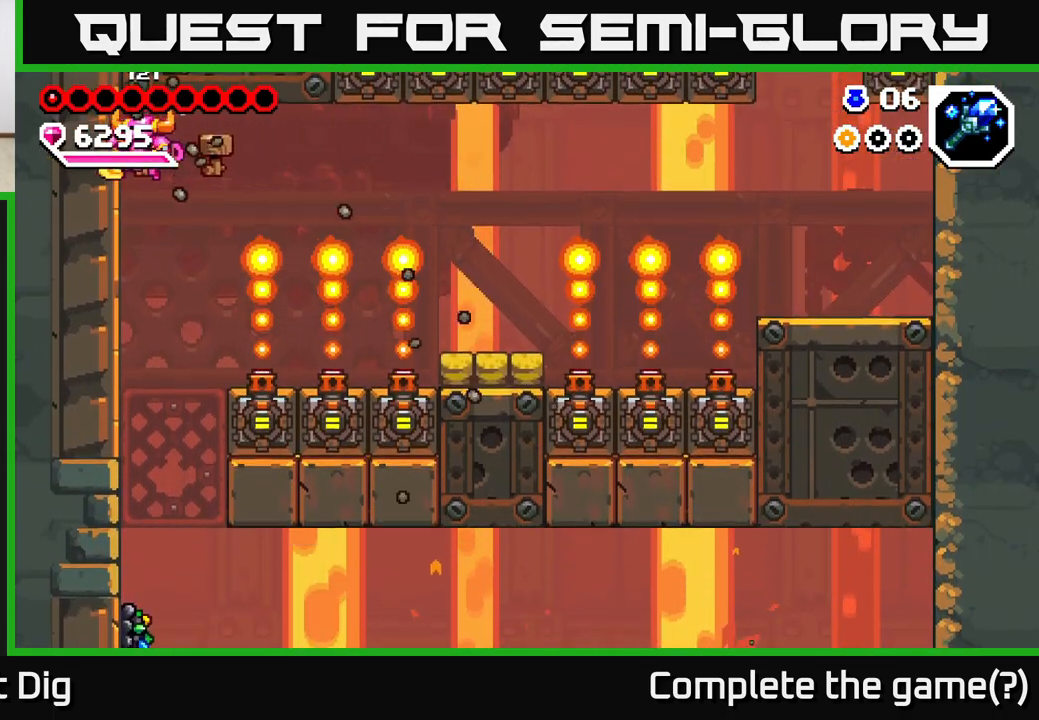
{"buttons": [], "left_stick": "center", "right_stick": "center", "events": []}
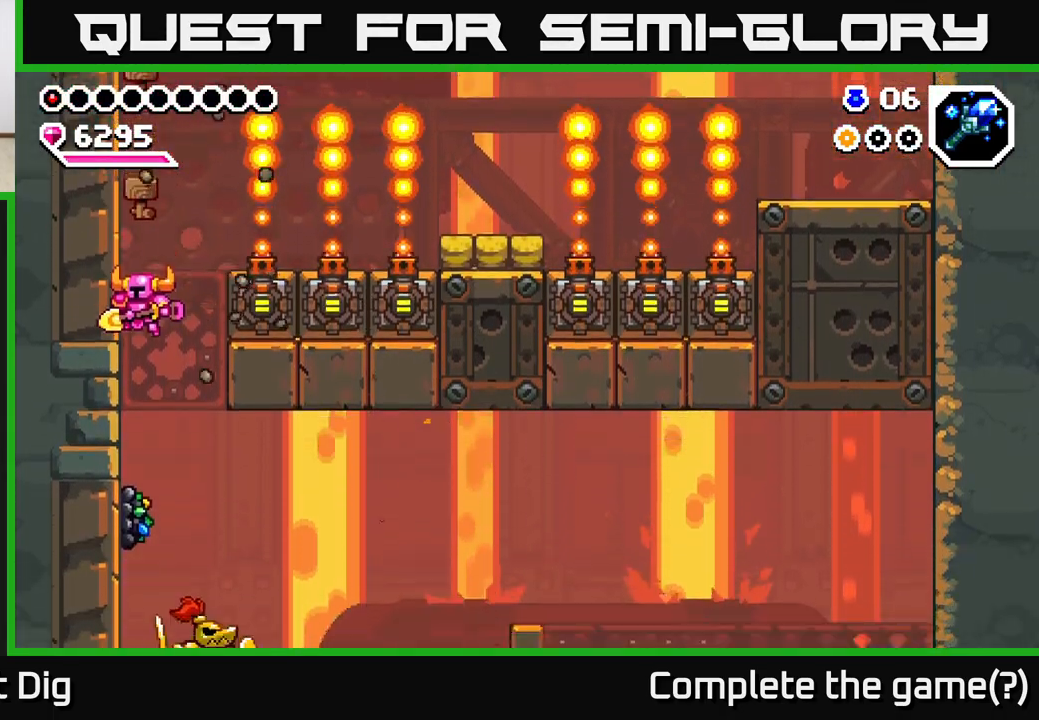
{"buttons": [], "left_stick": "left", "right_stick": "center", "events": [[233, "X", "down"], [333, "left_stick", "left"], [350, "X", "up"]]}
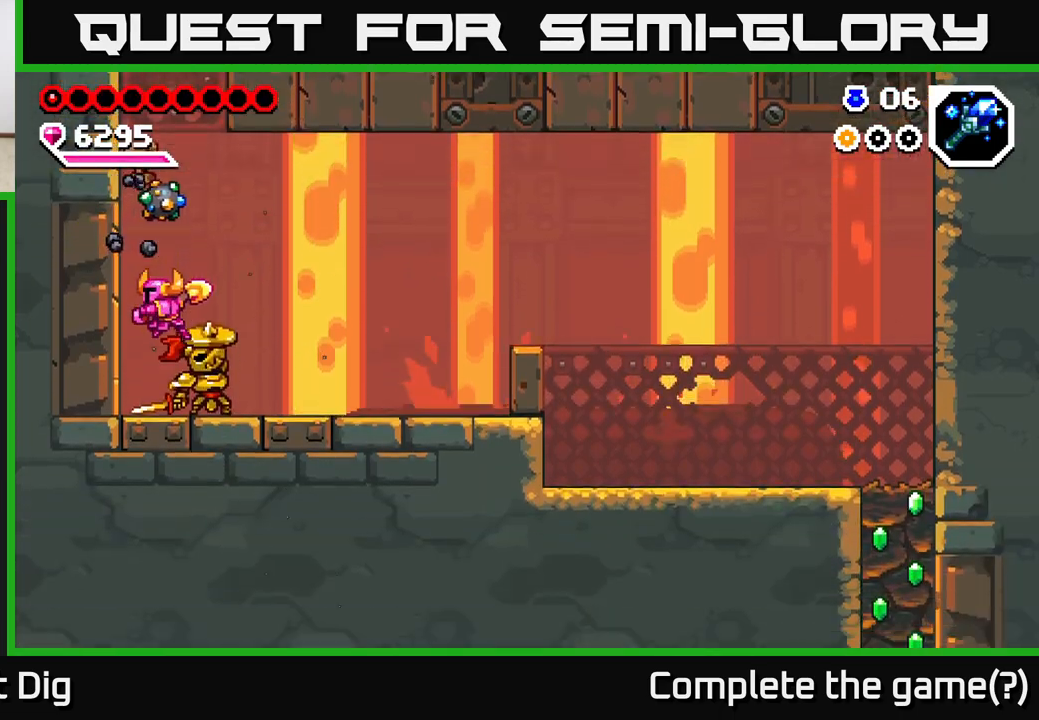
{"buttons": [], "left_stick": "center", "right_stick": "center", "events": [[50, "left_stick", "right"], [67, "X", "down"], [117, "A", "down"], [150, "X", "up"], [150, "left_stick", "center"], [233, "X", "down"], [333, "X", "up"], [383, "A", "up"]]}
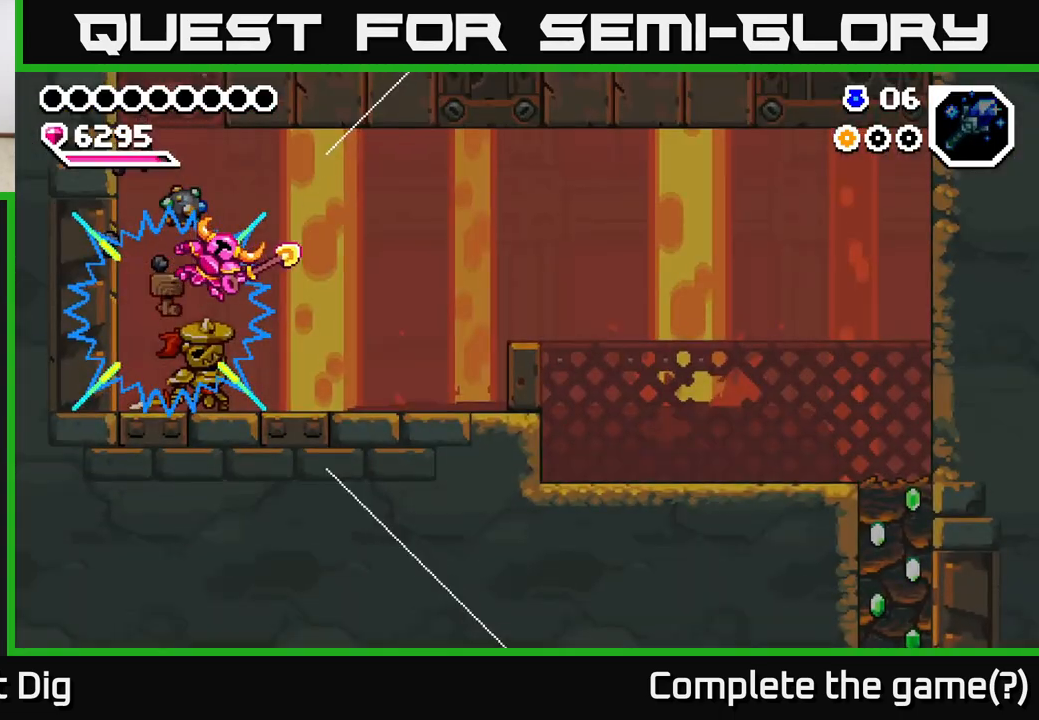
{"buttons": [], "left_stick": "center", "right_stick": "center", "events": []}
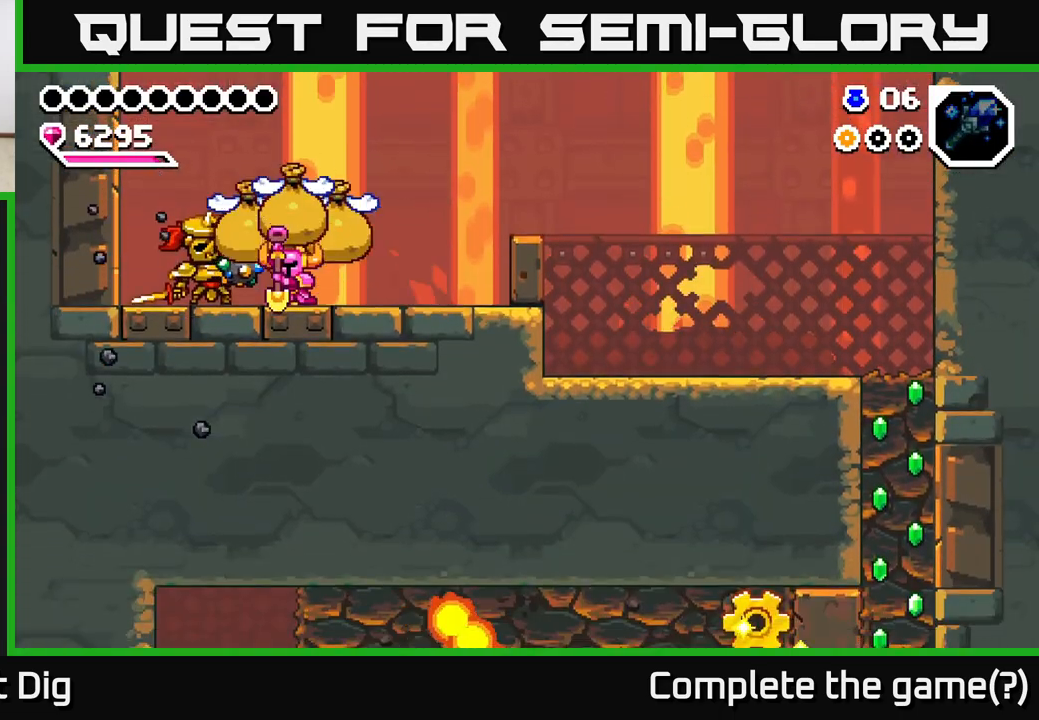
{"buttons": [], "left_stick": "center", "right_stick": "center", "events": []}
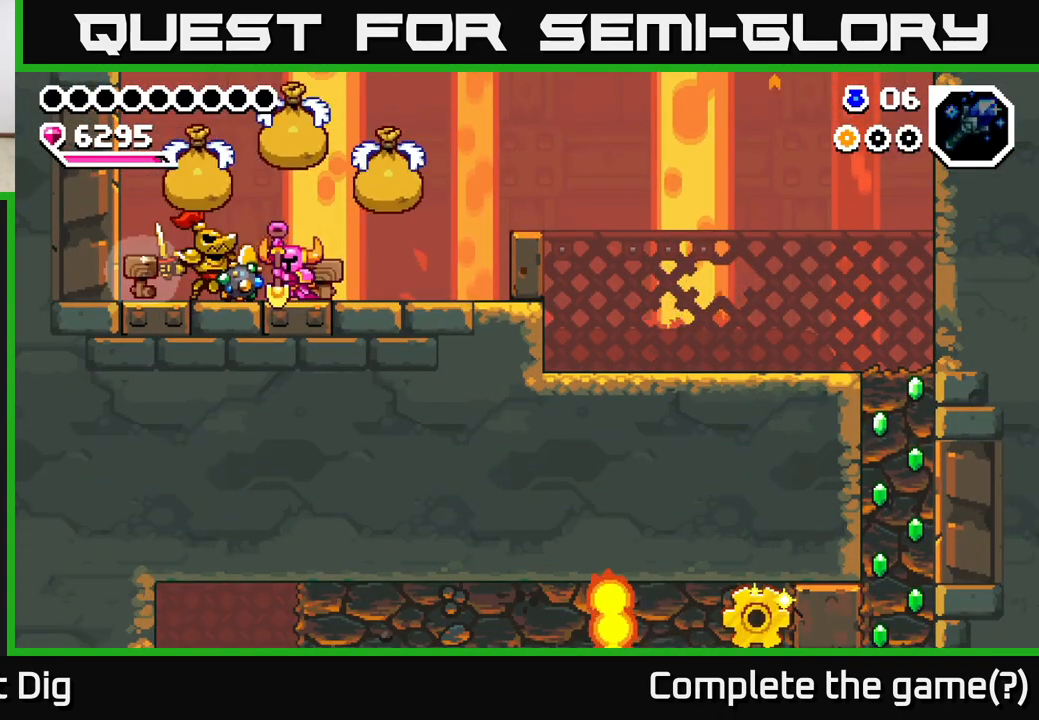
{"buttons": [], "left_stick": "center", "right_stick": "center", "events": [[183, "right_stick", "down-left"], [267, "right_stick", "center"], [350, "B", "down"], [367, "B", "up"]]}
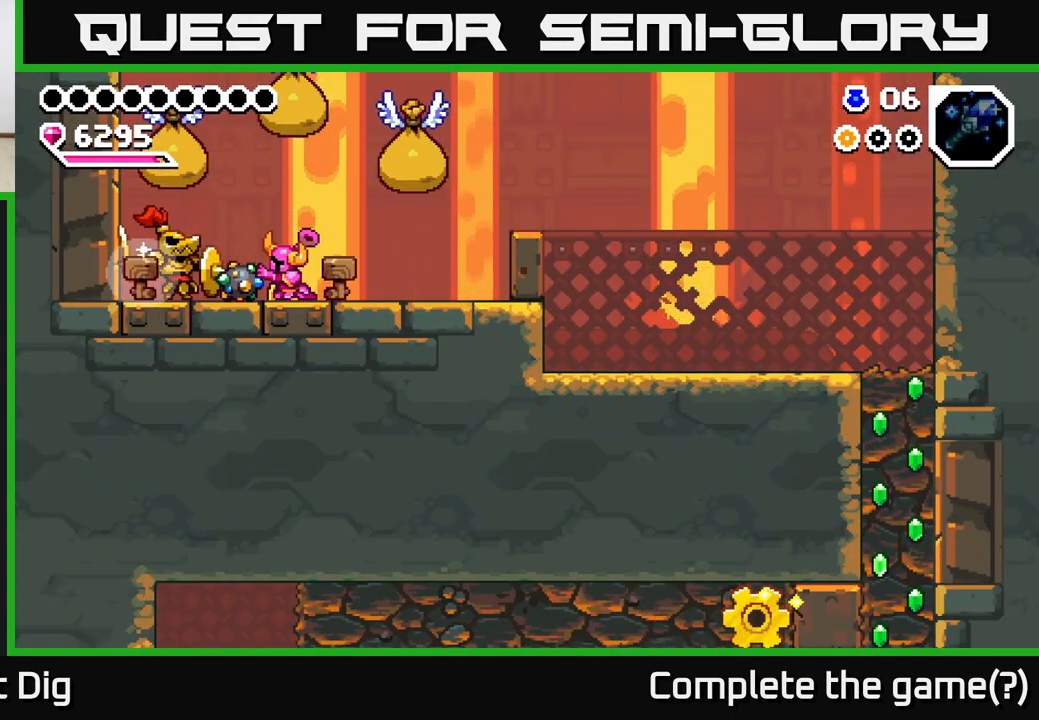
{"buttons": [], "left_stick": "center", "right_stick": "center", "events": []}
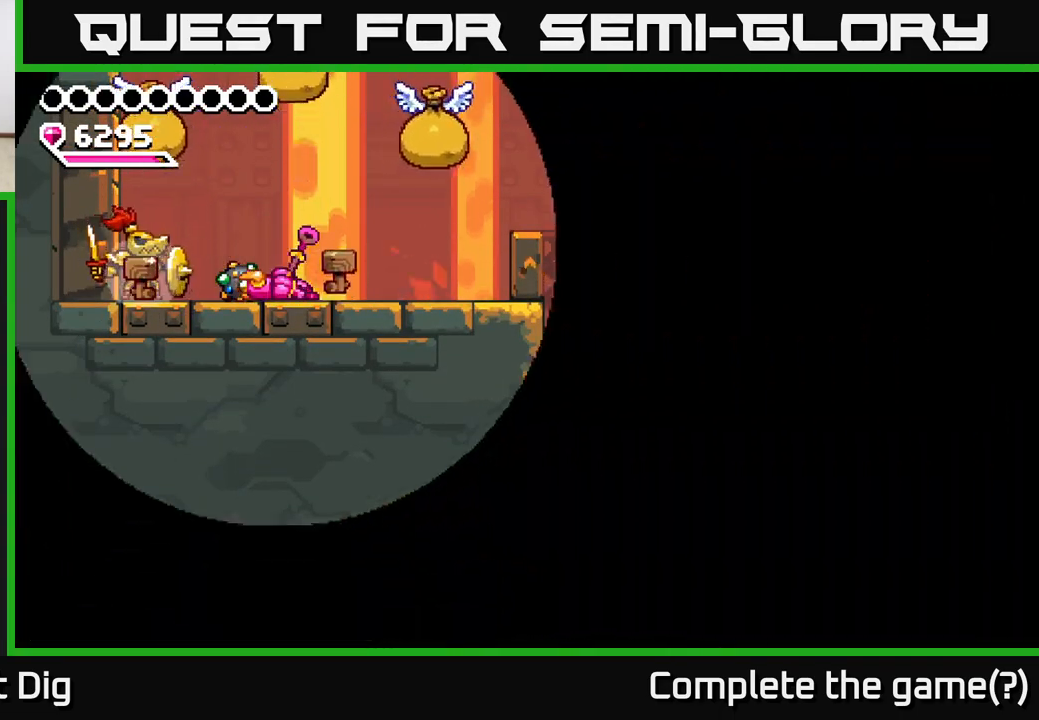
{"buttons": [], "left_stick": "center", "right_stick": "center", "events": []}
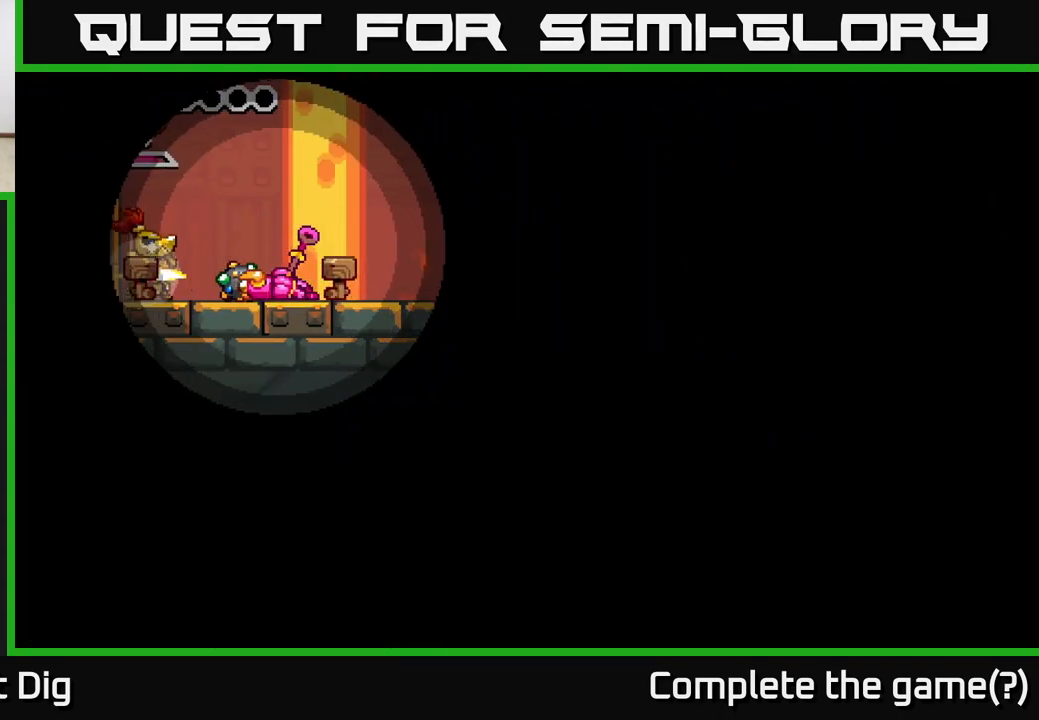
{"buttons": [], "left_stick": "center", "right_stick": "center", "events": []}
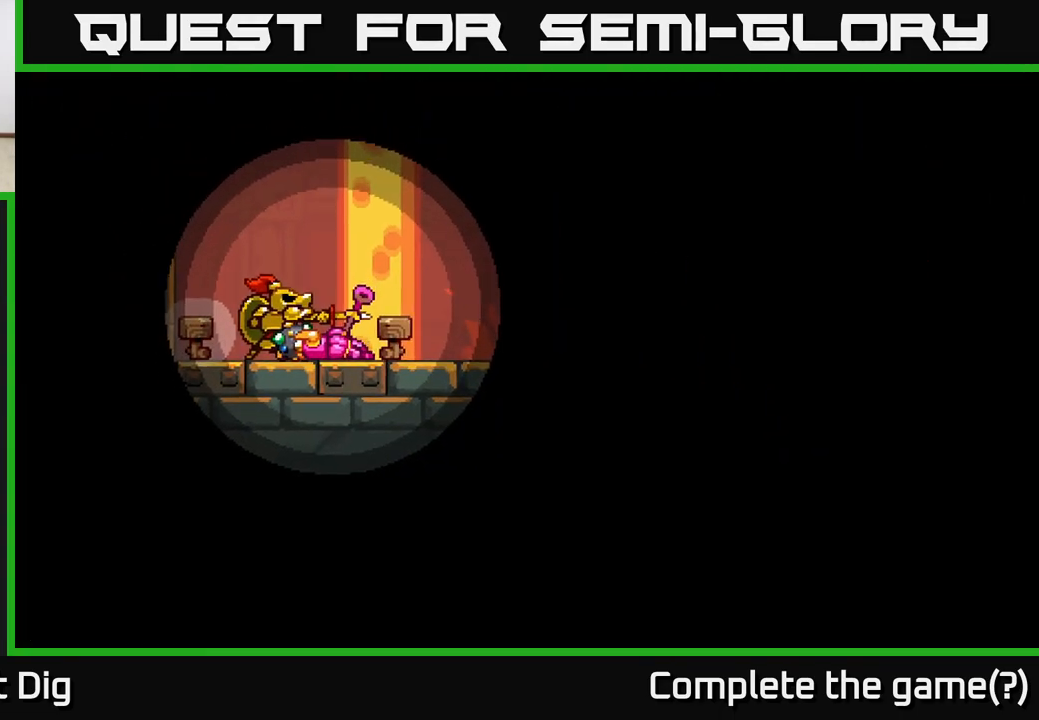
{"buttons": [], "left_stick": "center", "right_stick": "center", "events": []}
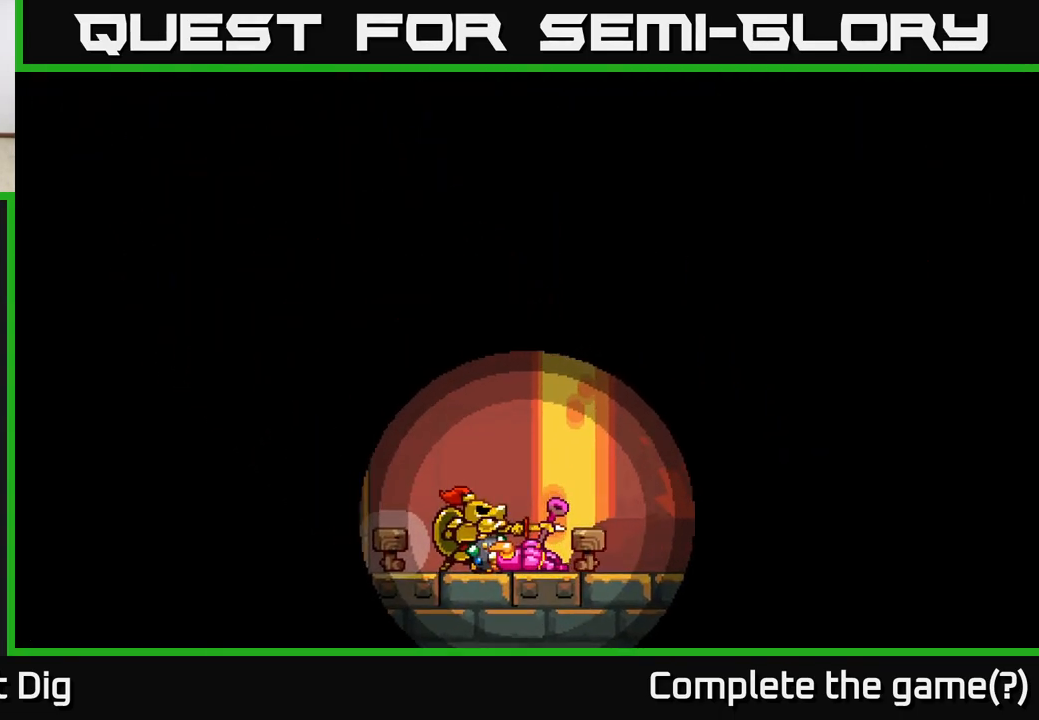
{"buttons": [], "left_stick": "center", "right_stick": "center", "events": []}
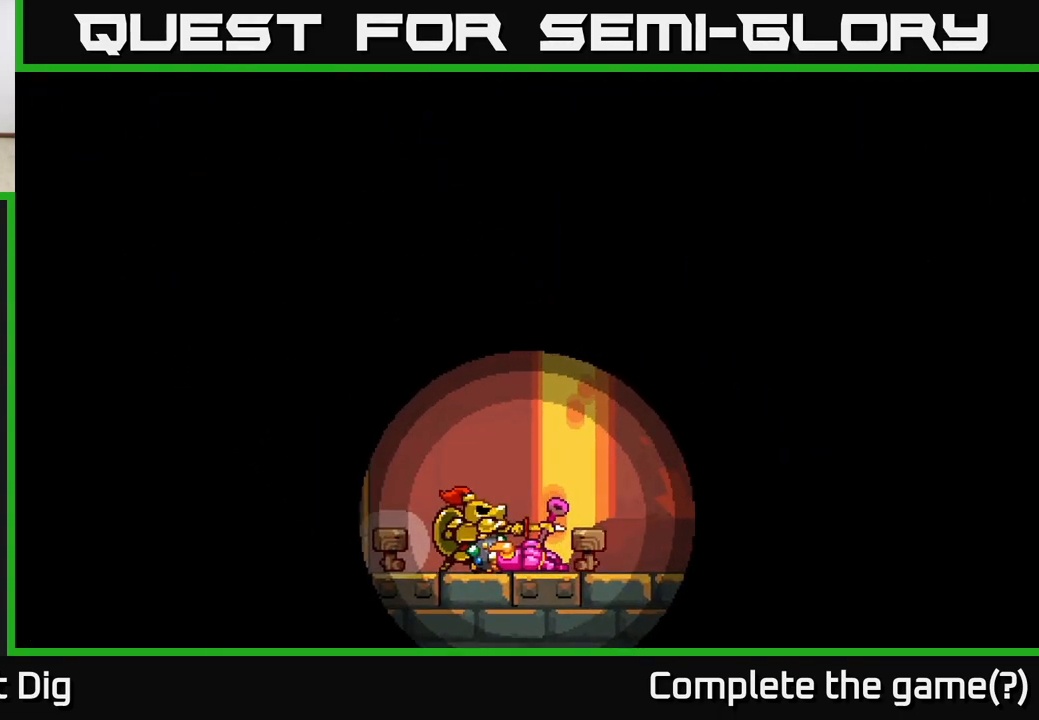
{"buttons": [], "left_stick": "center", "right_stick": "center", "events": []}
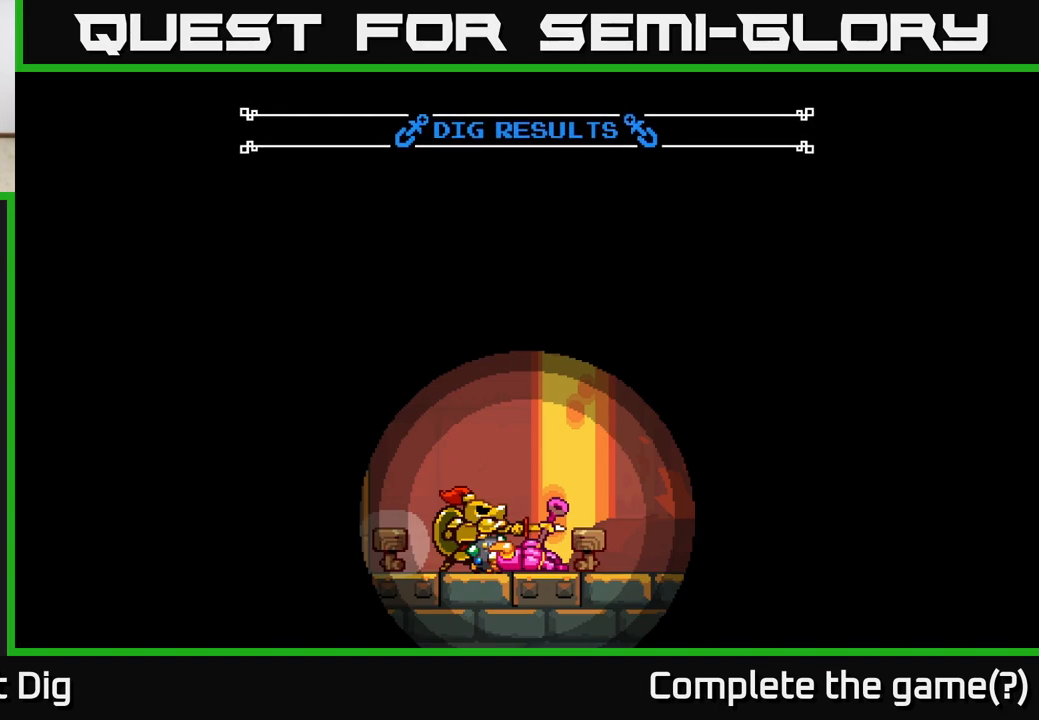
{"buttons": [], "left_stick": "center", "right_stick": "center", "events": []}
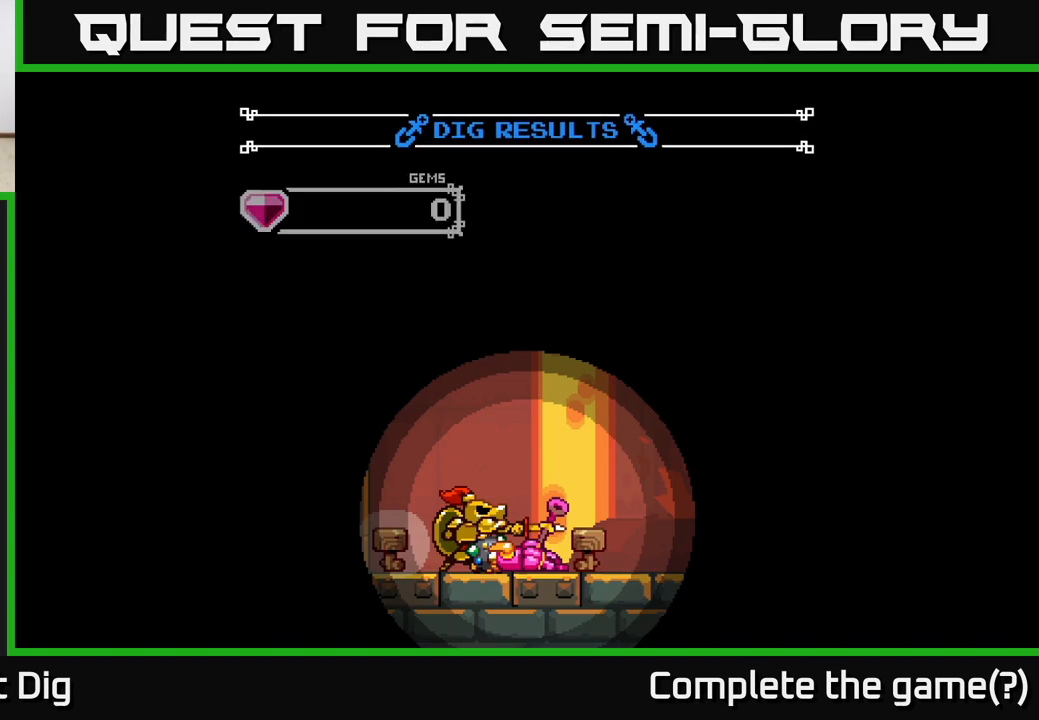
{"buttons": [], "left_stick": "center", "right_stick": "center", "events": [[17, "left_stick", "right"], [433, "left_stick", "center"]]}